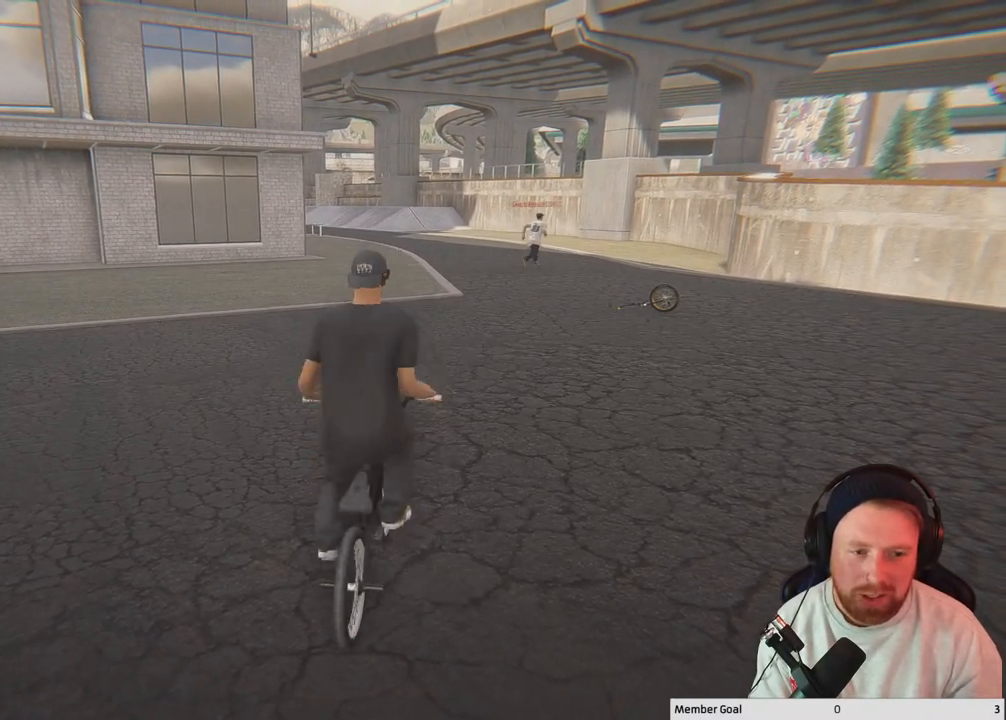
Gameplay with a controller (Xbox layout); each line is a JSON object with the inputs held at the frame after it. "events" lists button and stick changes between this image and that frame as [ms after this image, input, new state], when the widget could be followed in between.
{"buttons": ["A"], "left_stick": "up", "right_stick": "center", "events": [[133, "left_stick", "up"], [150, "A", "down"], [350, "A", "up"], [367, "A", "down"]]}
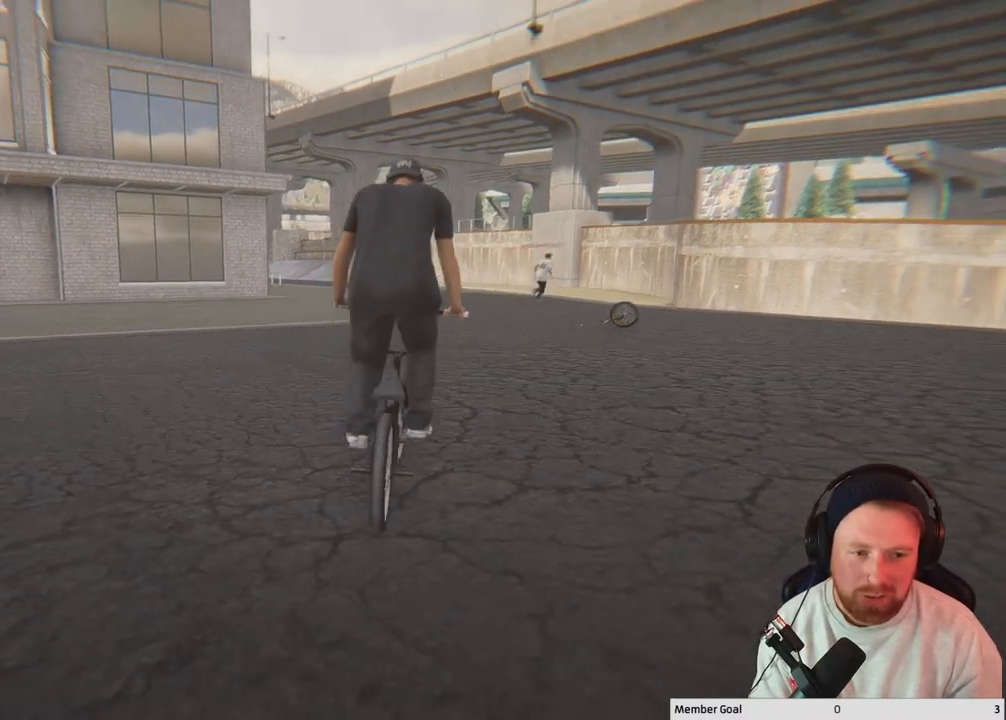
{"buttons": ["A"], "left_stick": "up", "right_stick": "center", "events": [[50, "A", "up"], [133, "A", "down"], [183, "A", "up"], [250, "A", "down"]]}
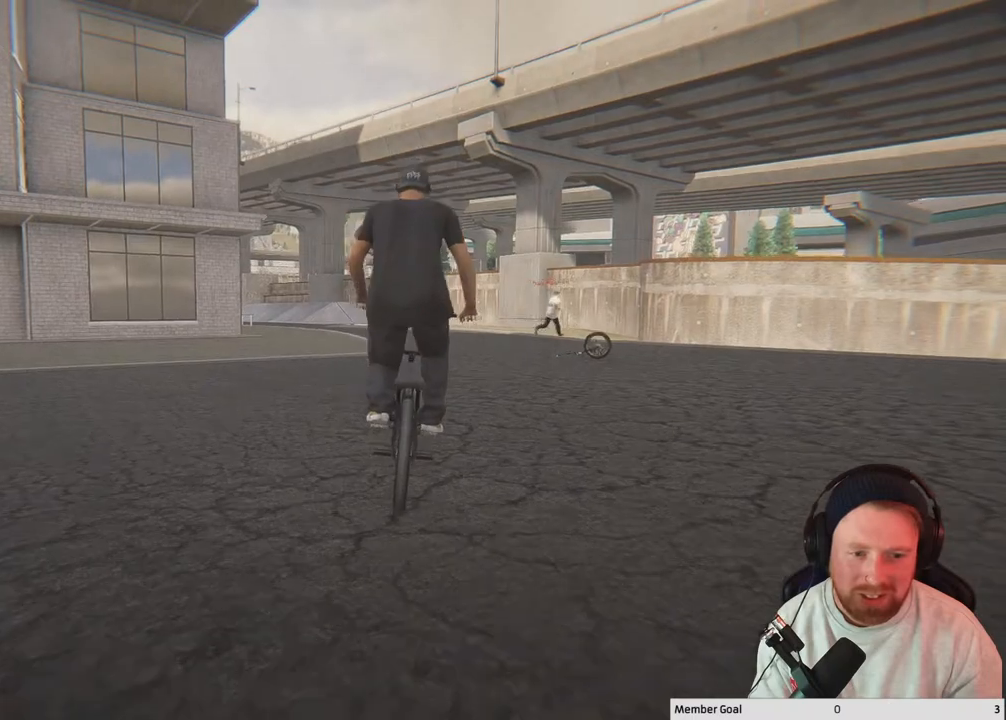
{"buttons": [], "left_stick": "up", "right_stick": "center", "events": [[100, "A", "up"], [167, "A", "down"], [300, "A", "up"], [367, "A", "down"], [467, "A", "up"]]}
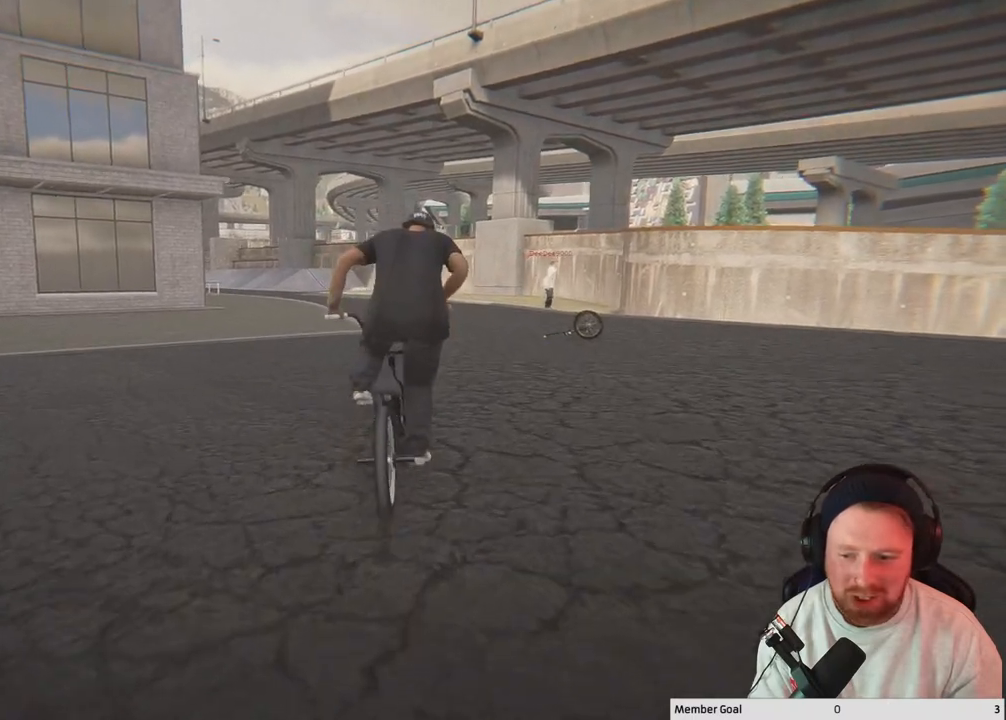
{"buttons": ["A"], "left_stick": "up", "right_stick": "center", "events": [[67, "A", "down"], [167, "A", "up"], [250, "A", "down"]]}
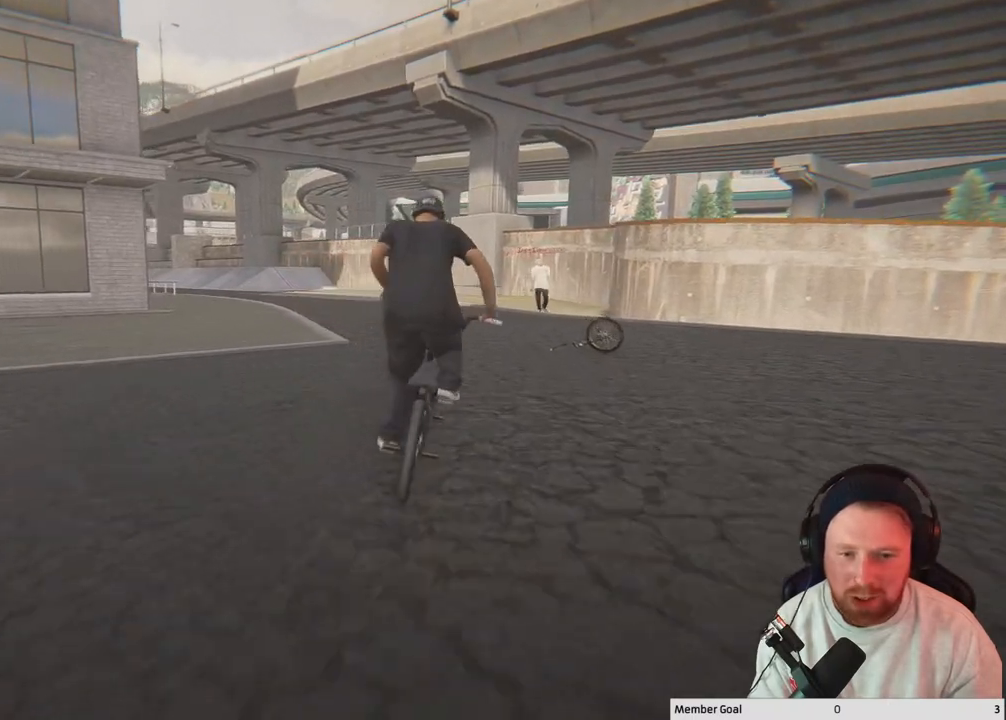
{"buttons": [], "left_stick": "up", "right_stick": "center", "events": [[17, "A", "up"], [117, "A", "down"], [383, "A", "up"]]}
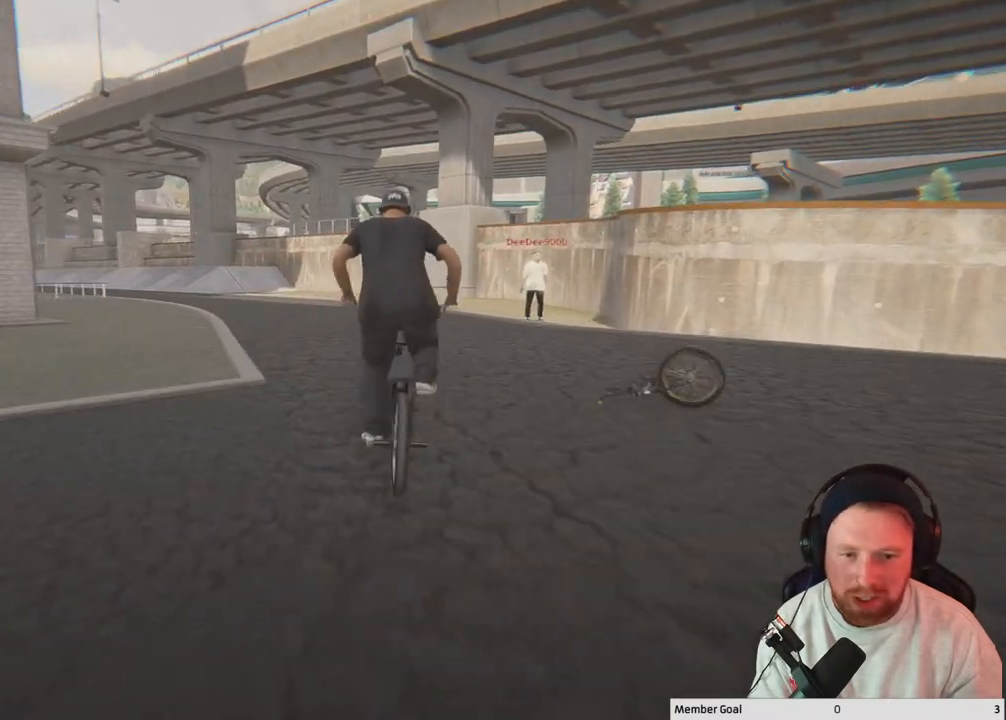
{"buttons": [], "left_stick": "up", "right_stick": "center", "events": [[33, "A", "down"], [67, "A", "up"], [150, "A", "down"], [317, "A", "up"], [350, "A", "down"], [467, "A", "up"]]}
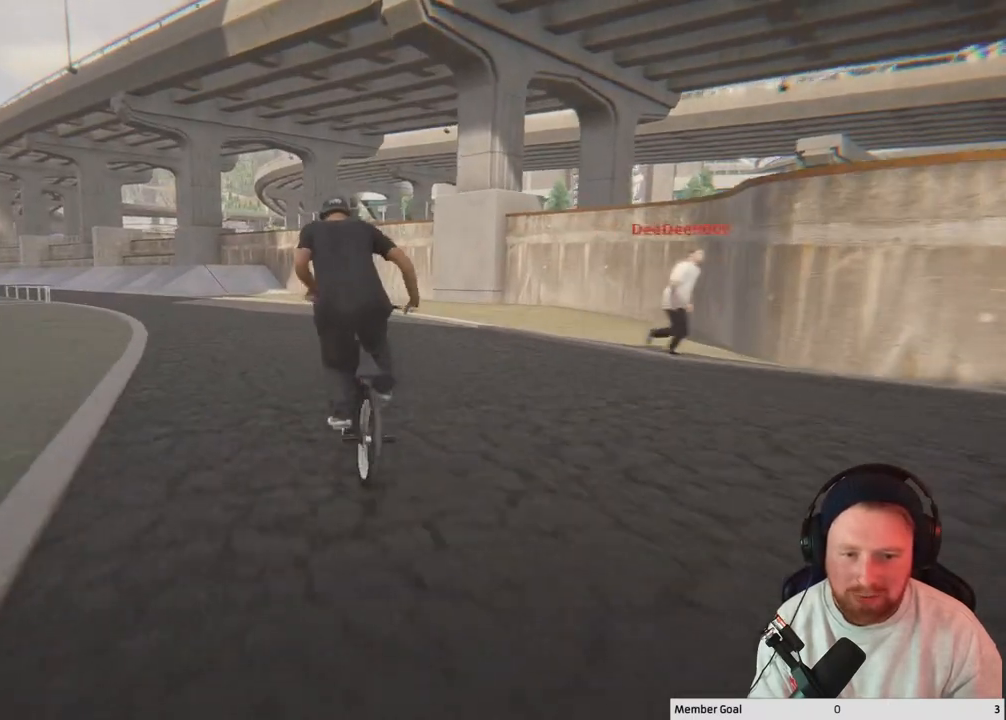
{"buttons": ["A"], "left_stick": "up", "right_stick": "center", "events": [[33, "A", "down"], [83, "A", "up"], [200, "A", "down"], [417, "A", "up"], [483, "A", "down"]]}
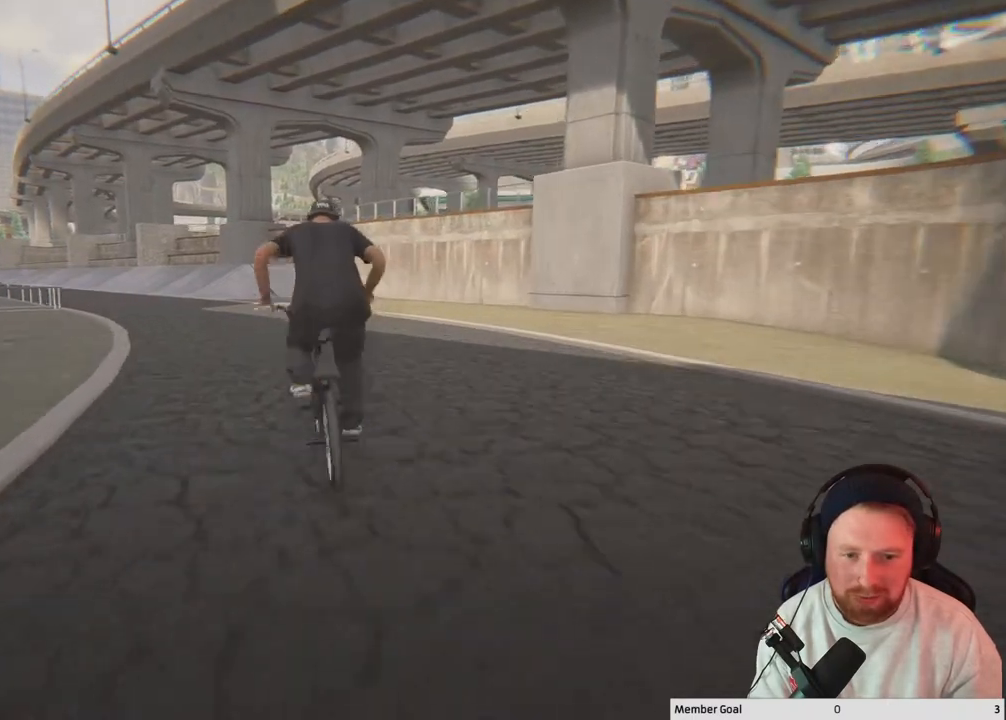
{"buttons": ["A"], "left_stick": "up", "right_stick": "center", "events": [[117, "A", "up"], [283, "A", "down"], [400, "A", "up"], [483, "A", "down"]]}
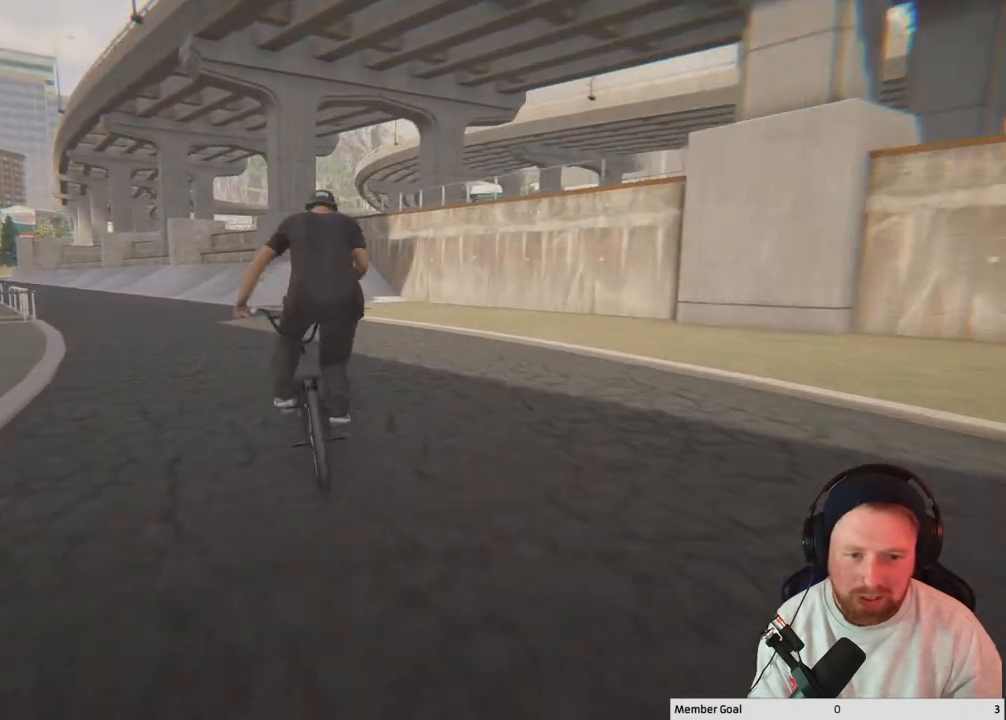
{"buttons": [], "left_stick": "up", "right_stick": "center", "events": [[283, "A", "up"], [433, "A", "down"], [450, "A", "up"]]}
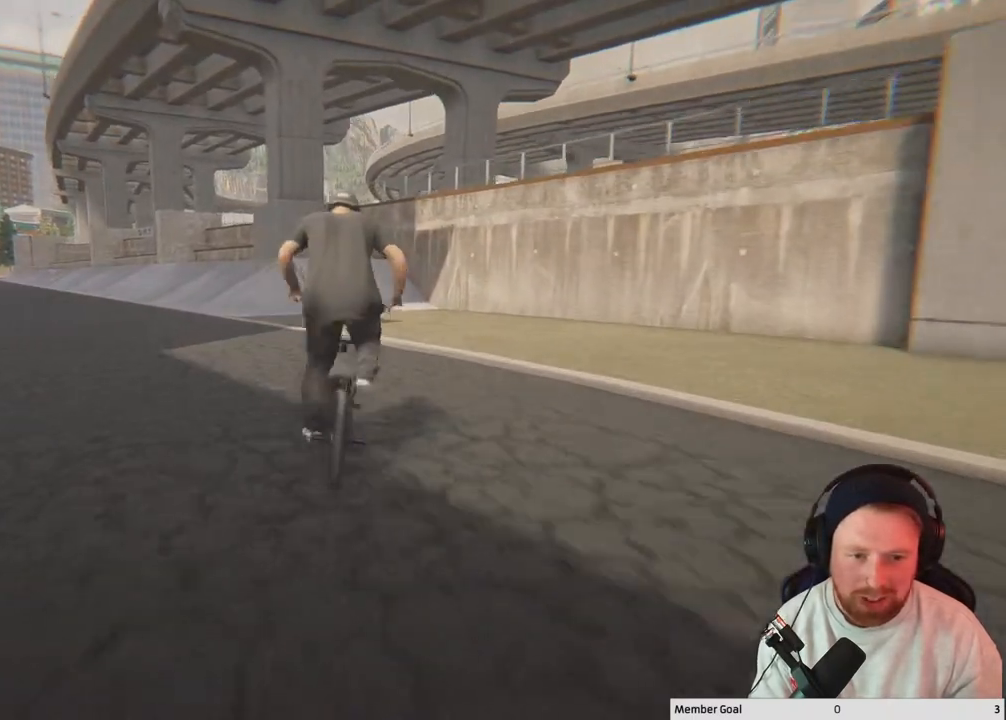
{"buttons": [], "left_stick": "up", "right_stick": "center", "events": [[33, "A", "down"], [100, "A", "up"], [167, "A", "down"], [267, "A", "up"], [383, "A", "down"], [450, "A", "up"]]}
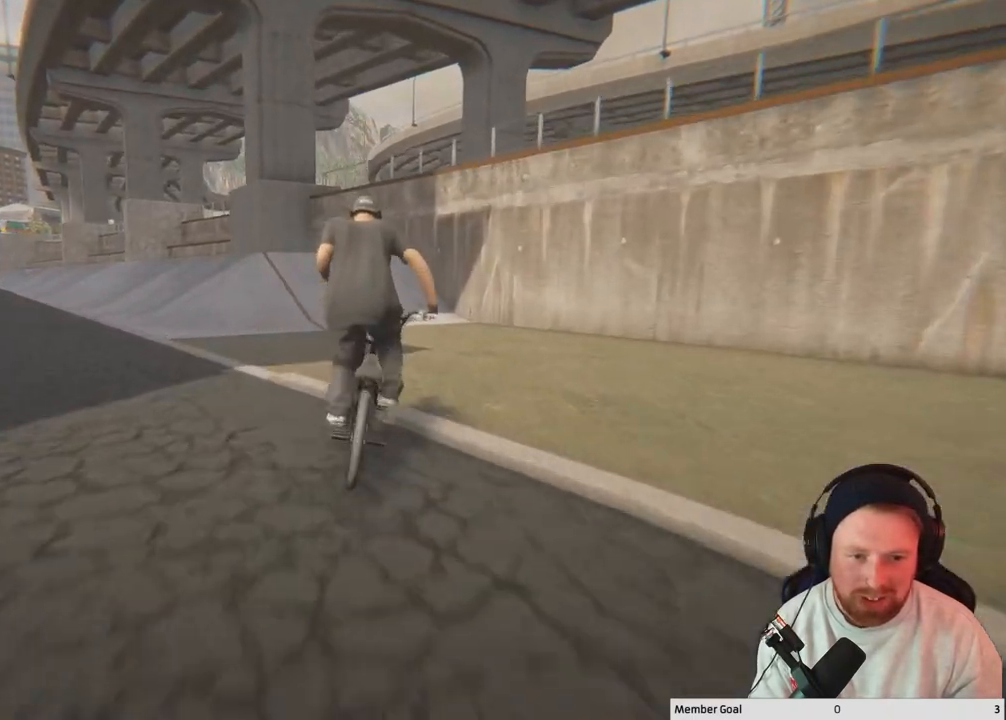
{"buttons": [], "left_stick": "up-left", "right_stick": "center", "events": [[17, "A", "down"], [117, "A", "up"], [300, "A", "down"], [333, "A", "up"], [450, "left_stick", "up-left"]]}
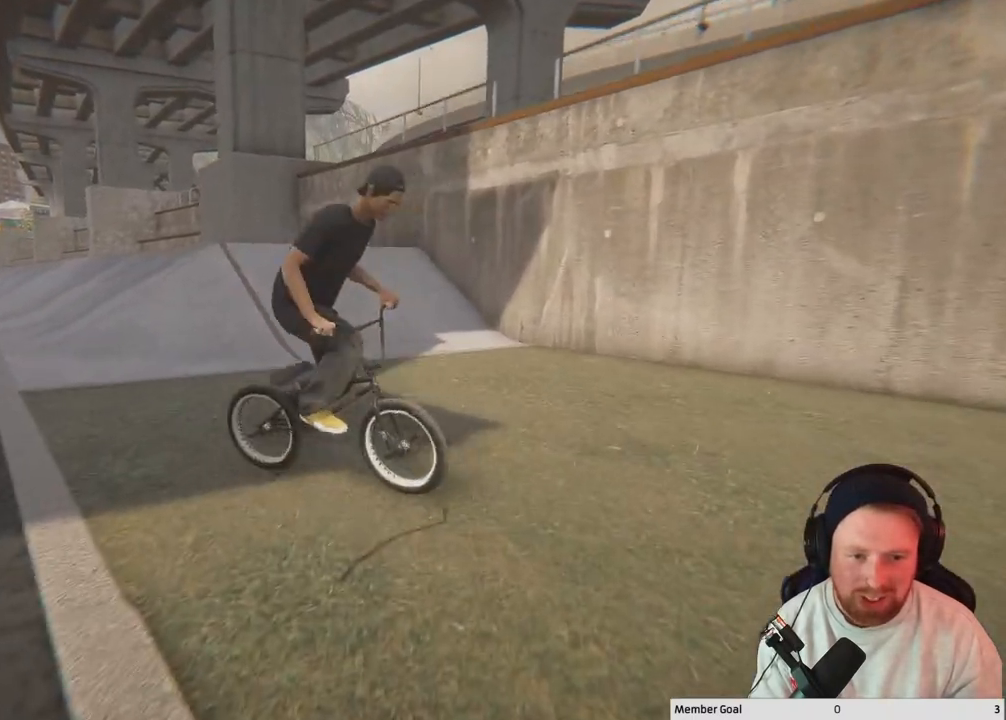
{"buttons": [], "left_stick": "center", "right_stick": "center", "events": [[183, "left_stick", "center"]]}
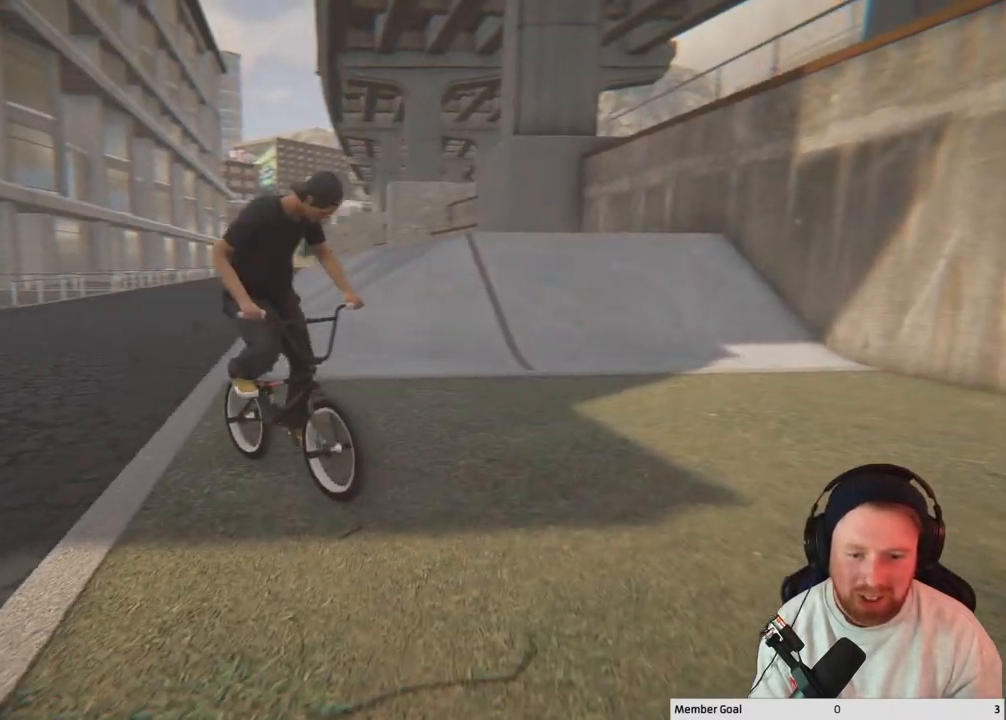
{"buttons": [], "left_stick": "center", "right_stick": "center", "events": []}
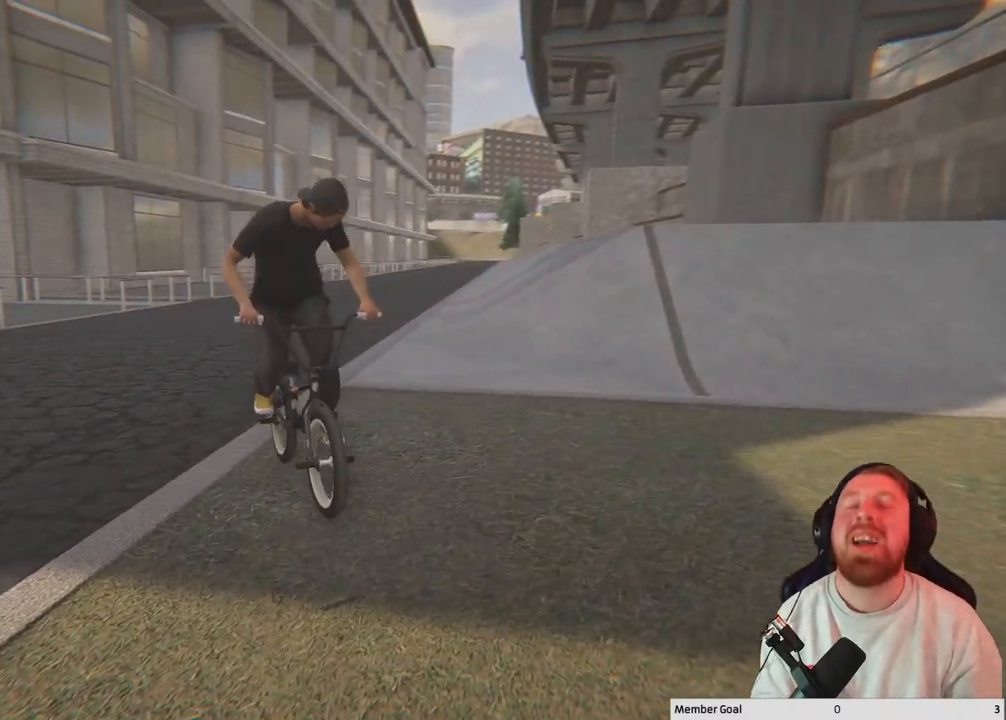
{"buttons": [], "left_stick": "center", "right_stick": "center", "events": []}
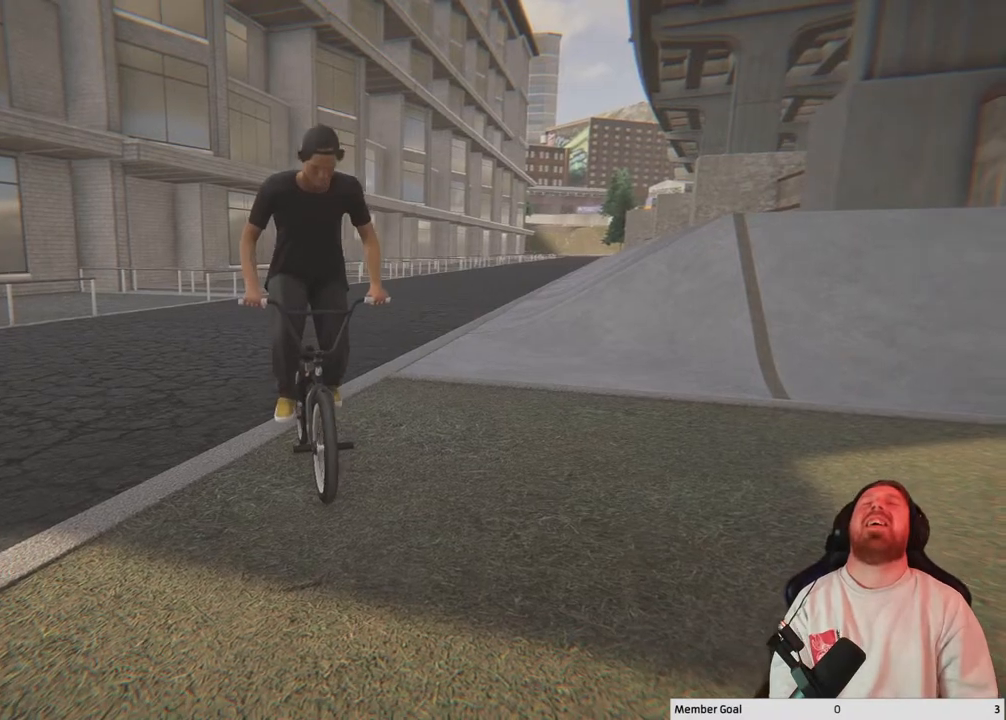
{"buttons": [], "left_stick": "center", "right_stick": "center", "events": []}
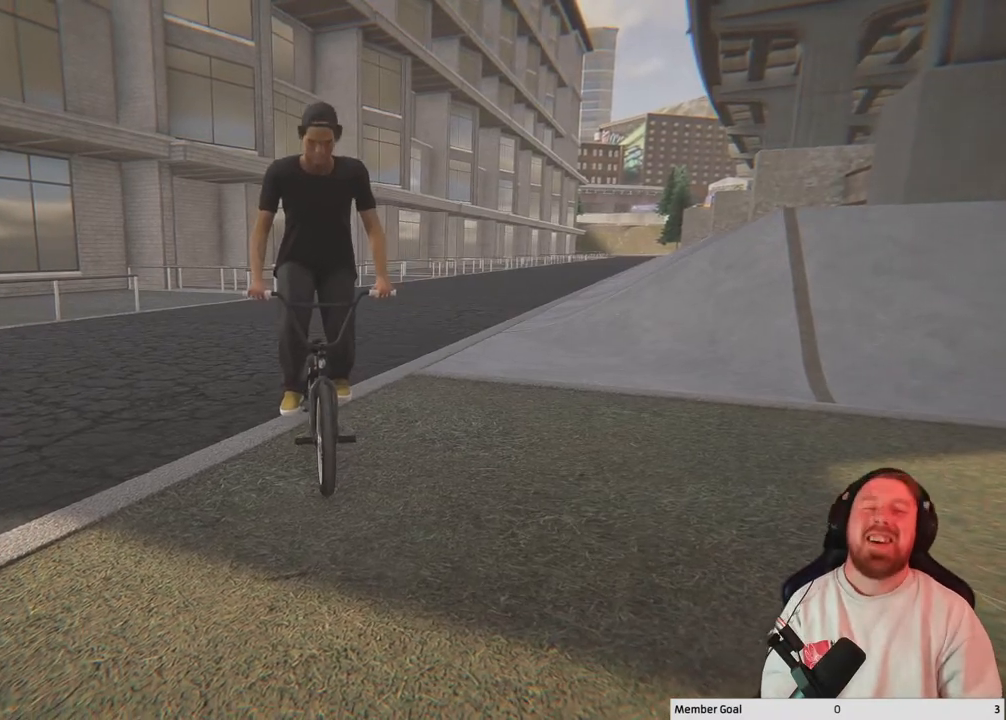
{"buttons": ["A"], "left_stick": "right", "right_stick": "center", "events": [[167, "left_stick", "right"], [467, "A", "down"]]}
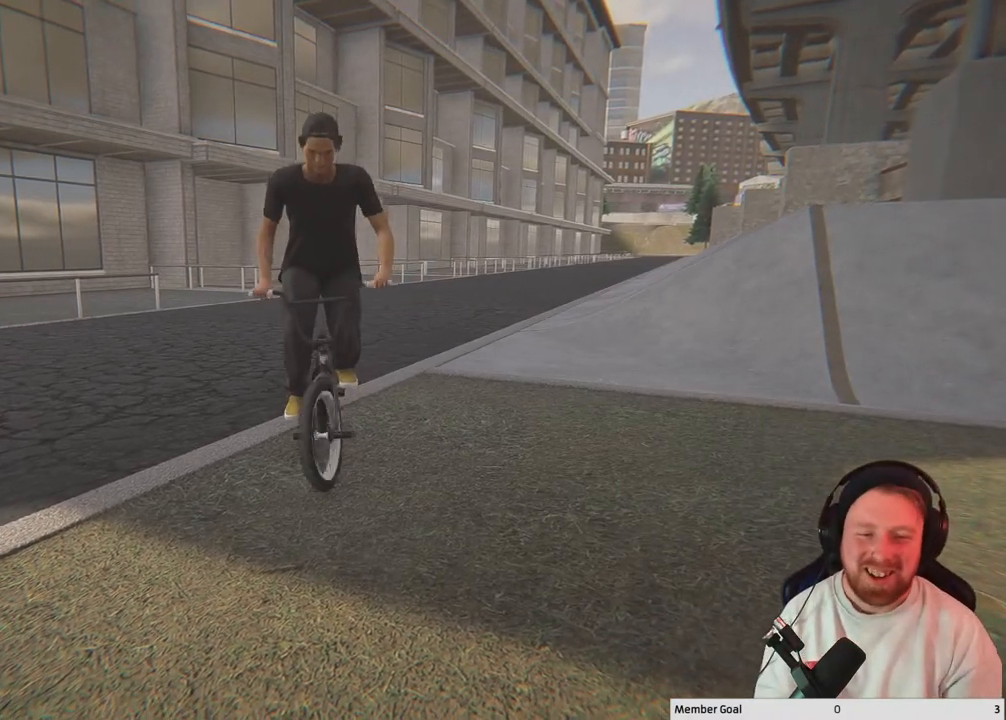
{"buttons": ["A"], "left_stick": "right", "right_stick": "center", "events": []}
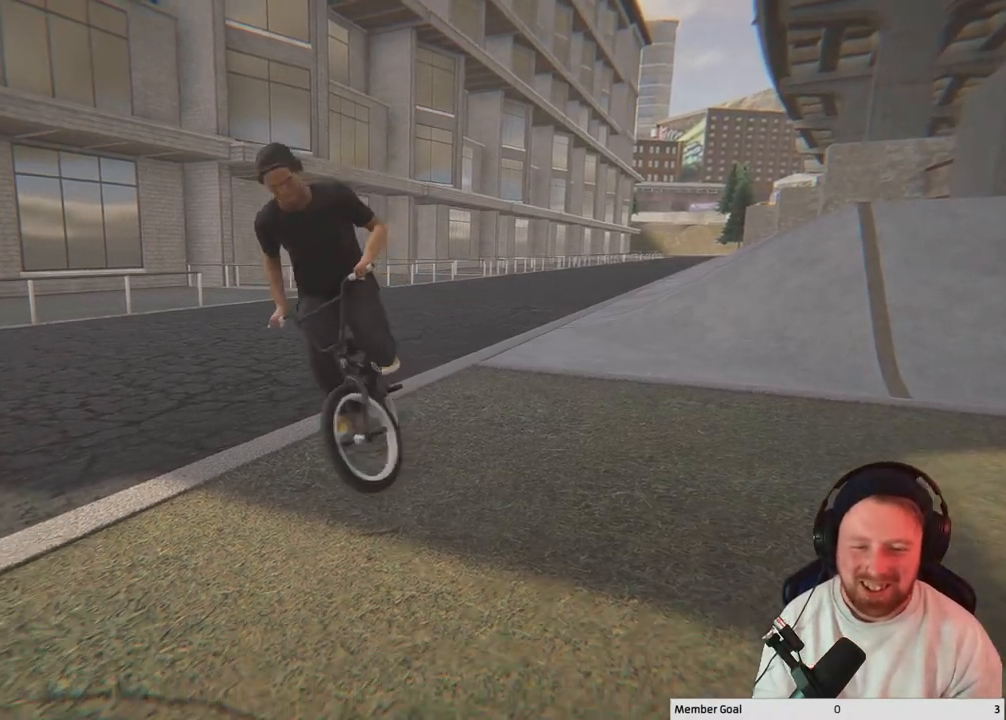
{"buttons": ["A"], "left_stick": "up-right", "right_stick": "center", "events": [[400, "left_stick", "up-right"]]}
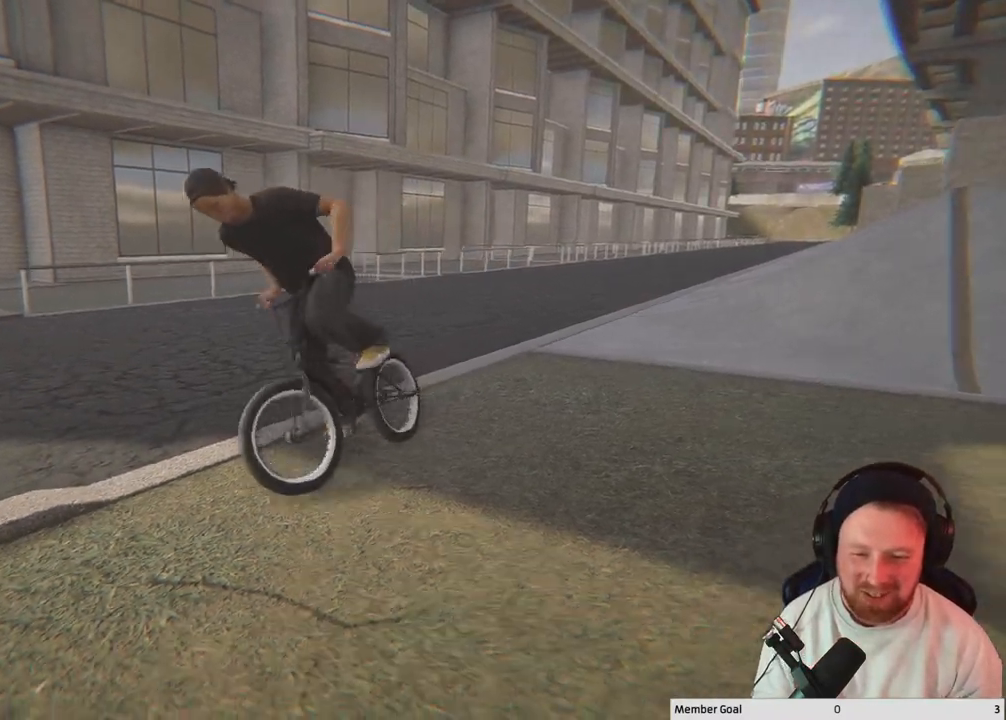
{"buttons": [], "left_stick": "up-right", "right_stick": "down-left", "events": [[50, "A", "up"], [383, "right_stick", "down-left"]]}
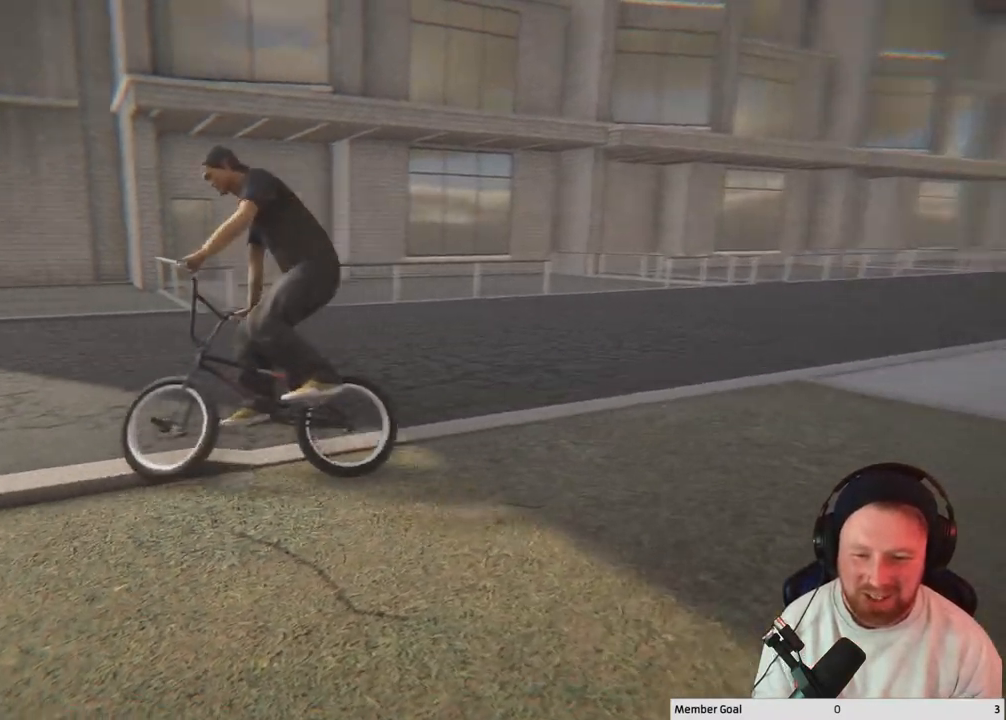
{"buttons": [], "left_stick": "up-right", "right_stick": "center", "events": [[233, "left_stick", "up"], [317, "right_stick", "left"], [417, "left_stick", "up-right"], [417, "right_stick", "center"]]}
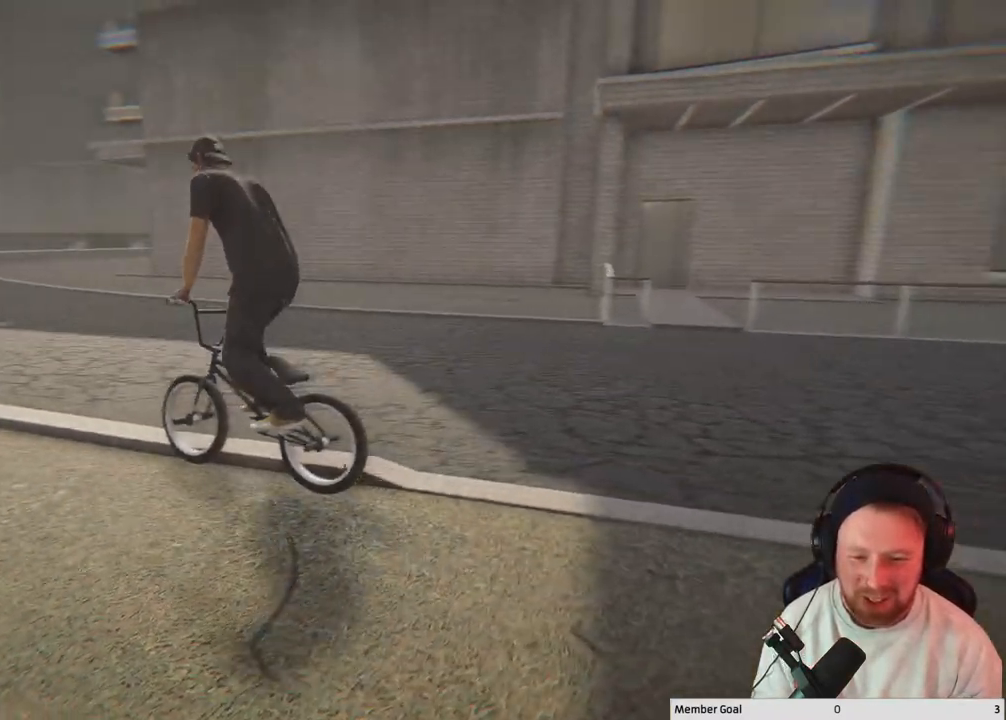
{"buttons": [], "left_stick": "up-right", "right_stick": "center", "events": [[317, "left_stick", "center"], [500, "left_stick", "up-right"]]}
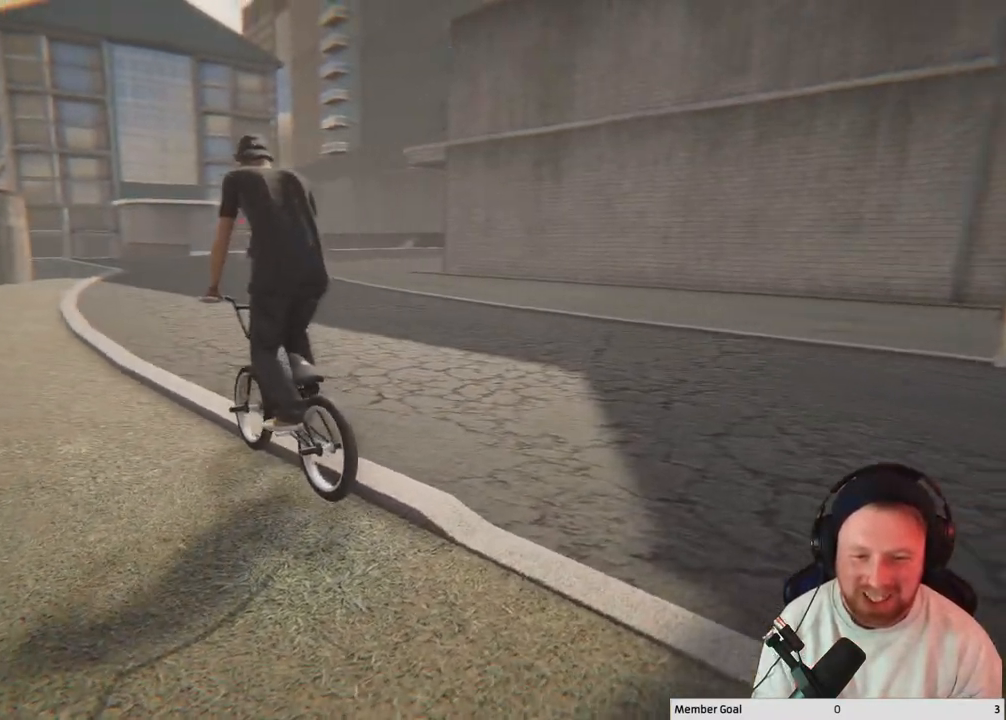
{"buttons": ["Y"], "left_stick": "up-right", "right_stick": "center", "events": [[467, "Y", "down"]]}
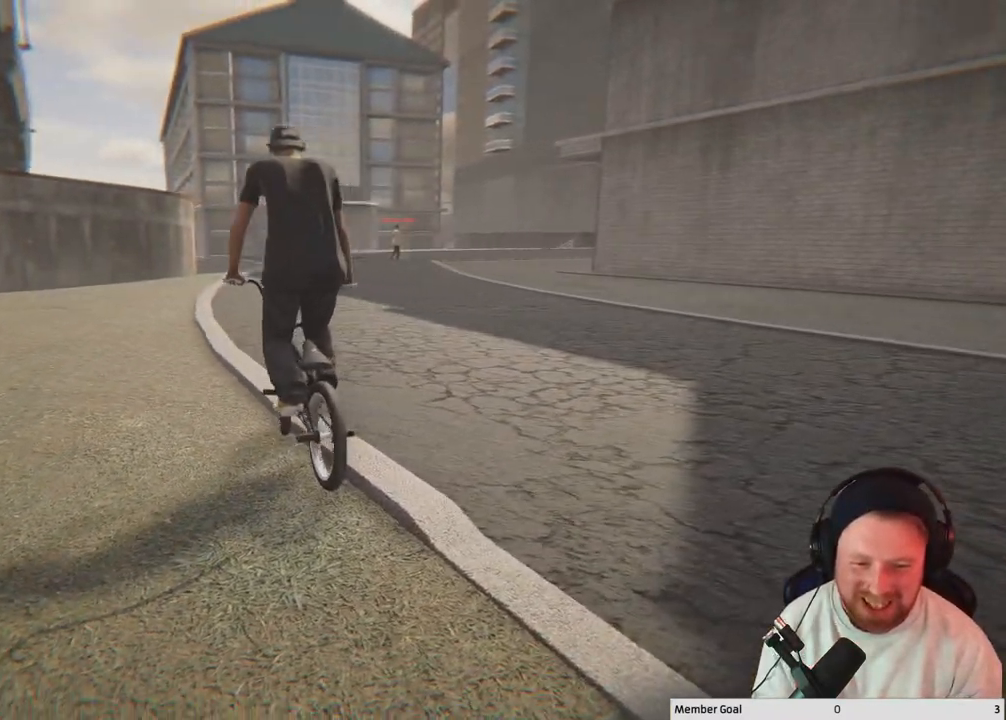
{"buttons": [], "left_stick": "up-right", "right_stick": "down", "events": [[100, "Y", "up"], [367, "right_stick", "down"]]}
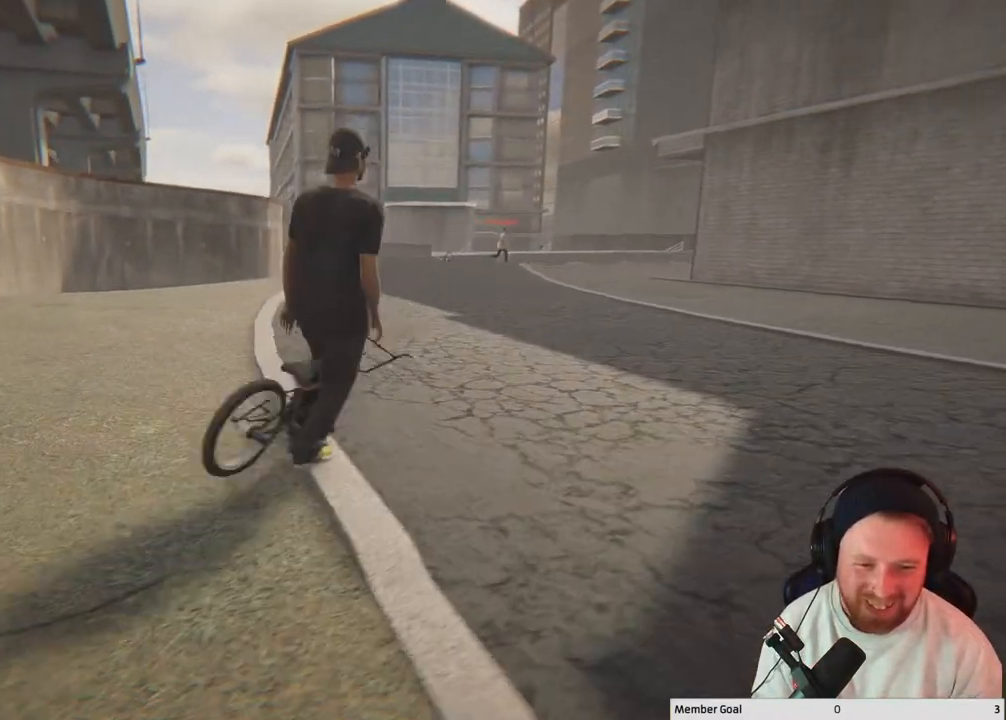
{"buttons": [], "left_stick": "up-right", "right_stick": "center", "events": [[83, "right_stick", "down-left"], [217, "right_stick", "left"], [450, "right_stick", "center"]]}
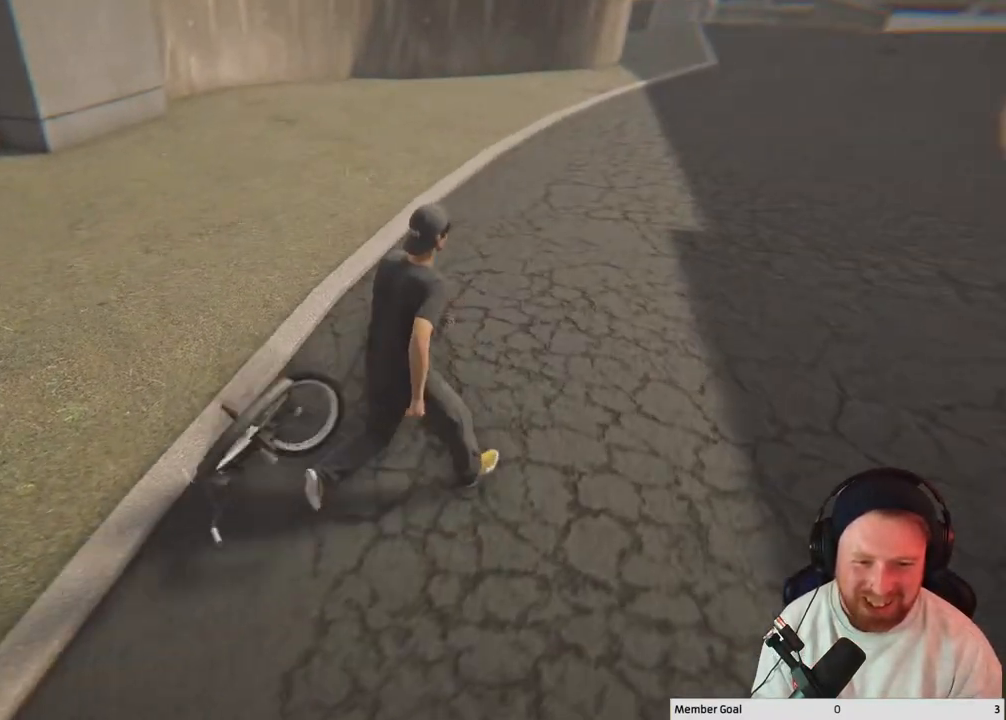
{"buttons": [], "left_stick": "up-right", "right_stick": "center", "events": [[133, "right_stick", "right"], [200, "right_stick", "up-right"], [467, "right_stick", "center"]]}
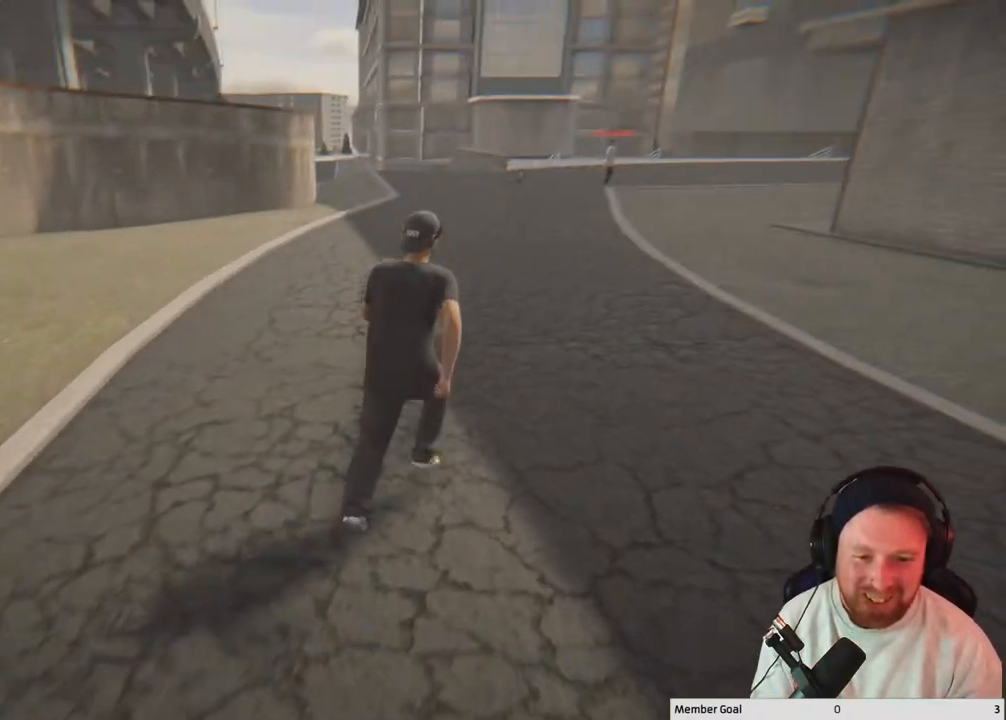
{"buttons": [], "left_stick": "up-right", "right_stick": "center", "events": []}
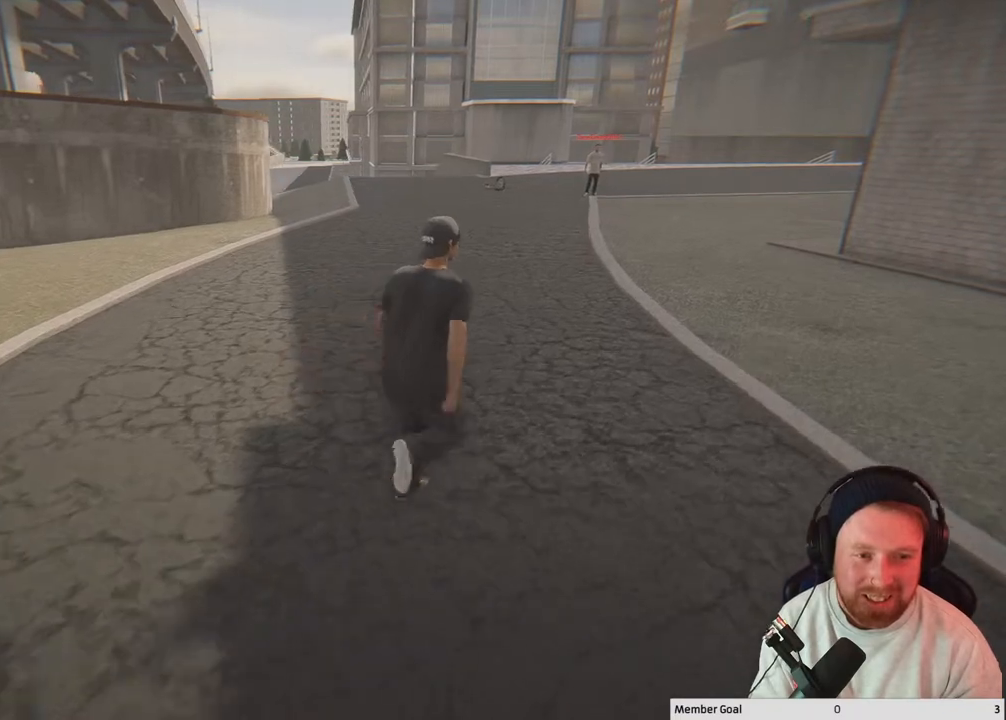
{"buttons": [], "left_stick": "up", "right_stick": "center", "events": [[167, "left_stick", "up"]]}
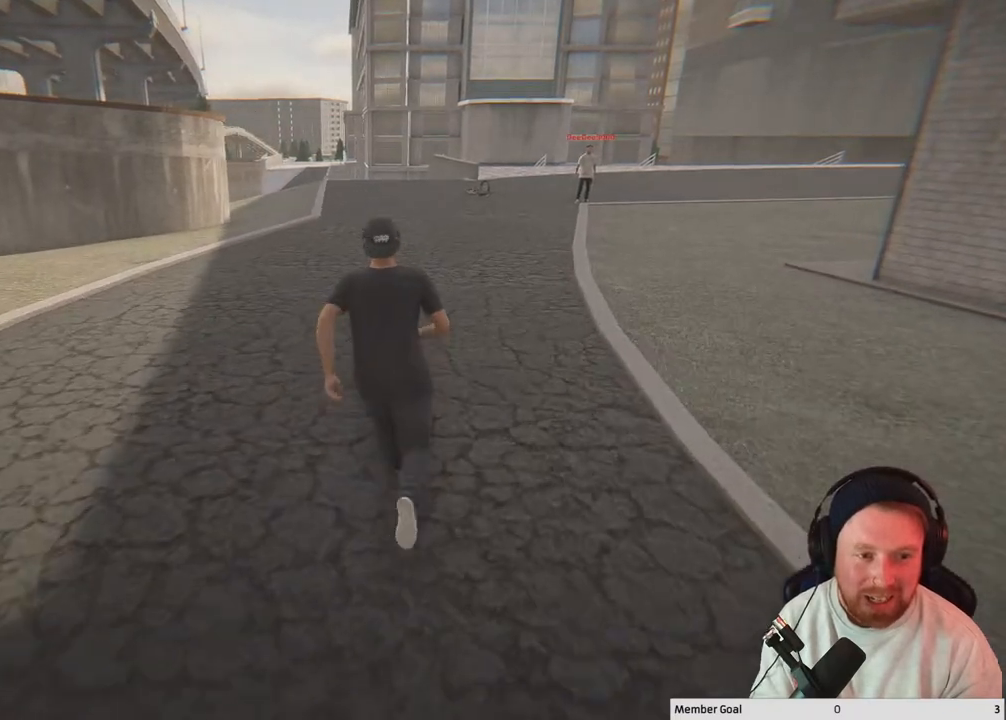
{"buttons": [], "left_stick": "up", "right_stick": "center", "events": [[33, "right_stick", "right"], [283, "right_stick", "center"]]}
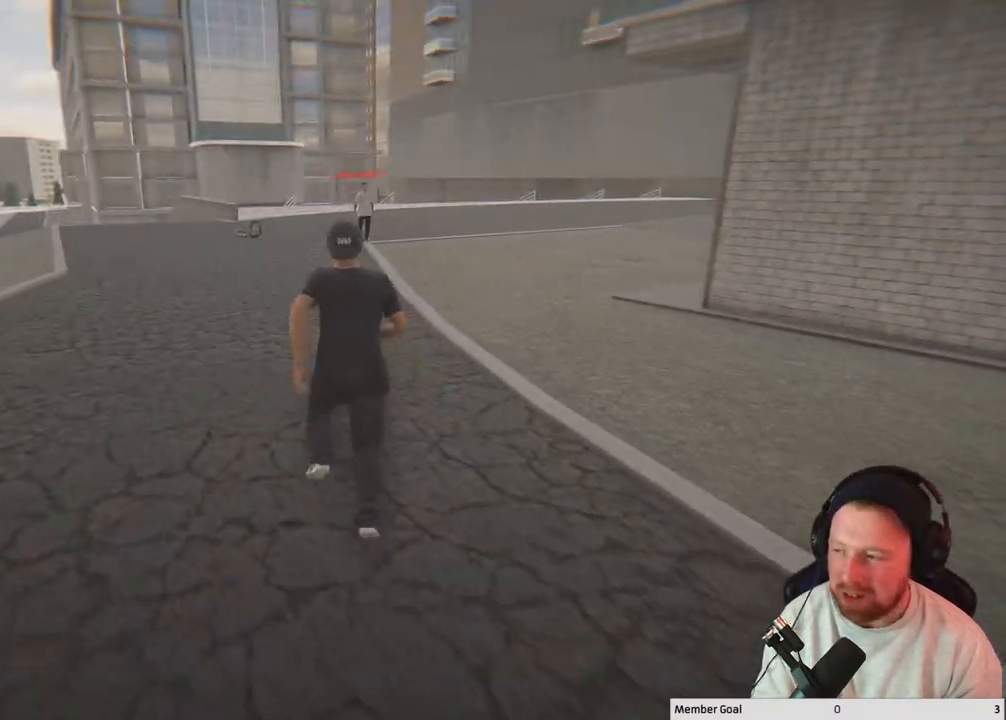
{"buttons": [], "left_stick": "up", "right_stick": "right", "events": [[467, "right_stick", "right"]]}
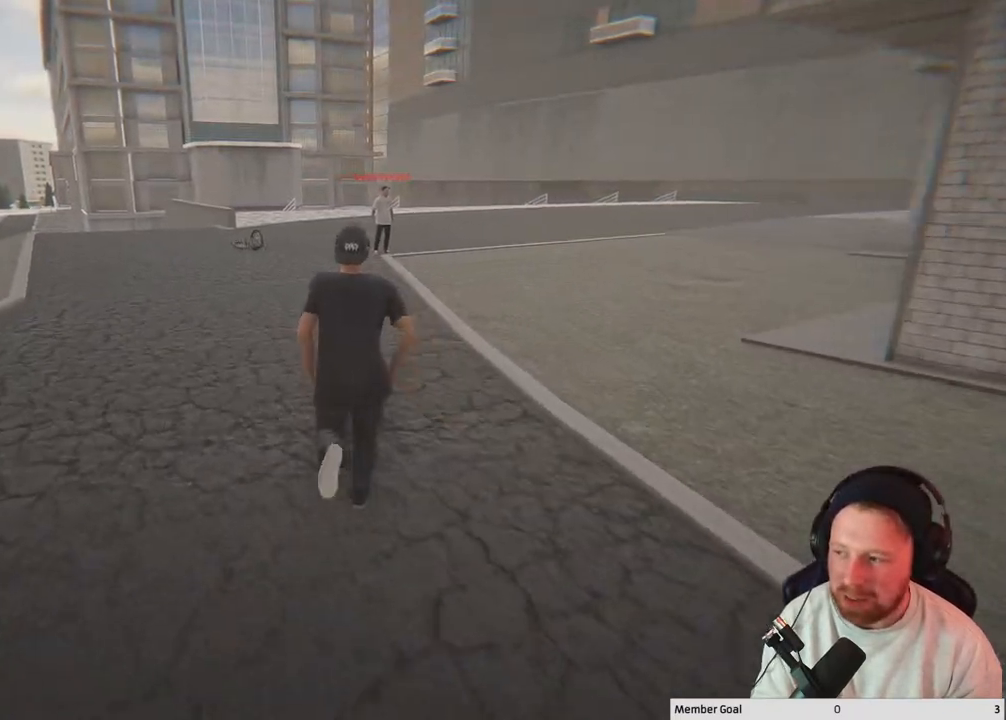
{"buttons": [], "left_stick": "up", "right_stick": "center", "events": [[183, "right_stick", "center"]]}